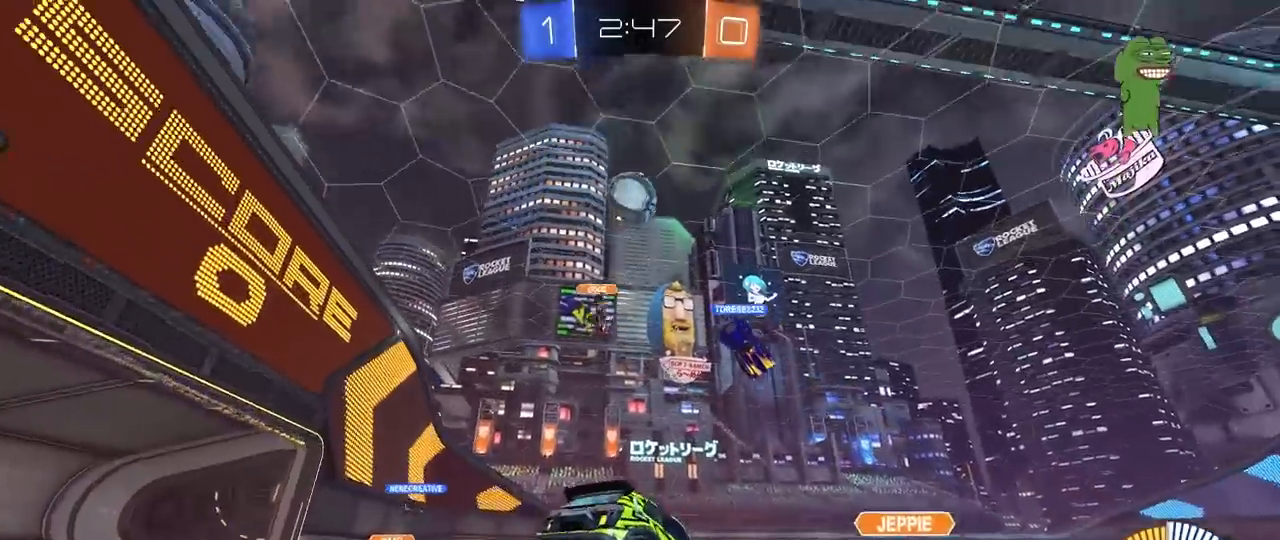
Gameplay with keyboard and mouse; each line is a JSON object with the keys and mouse buttons held at the frame after it. "events" lists presses ("down") and releases ("up") of "1", "2", "3", "4", "5", "a", "alt", "c", "caps_lock", "ctrl", "d", "e", "f", "g", "q", "r", "s", "shift", "space", "t", "tab", "v", "w", "x", "z", "mouse_left", "mouse_wheel" and "mouse_right" between this image and that frame as [ms after this image, input, new state], when the widget could be followed in between. "mouse_left", "mouse_wheel", "mouse_right" = the "left", "wheel", "right" buttons of the "mouse" list. No other keys are recorded. "wheel" means that the mouse wheel is clicked or scrolled. "mouse_move" is the direction in which the mouse moves at that frame (one of eight, or "still"), when it could be read.
{"keys": ["d", "w"], "mouse": [], "mouse_move": "still", "events": [[17, "a", "up"], [17, "s", "up"], [117, "d", "down"], [217, "w", "down"], [350, "shift", "down"], [500, "shift", "up"]]}
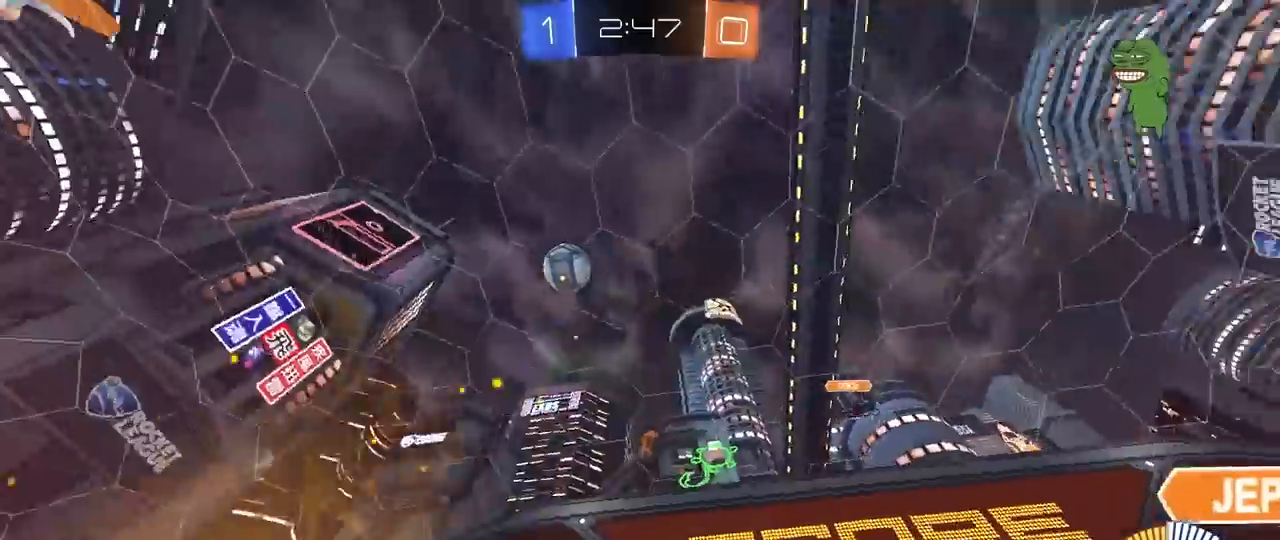
{"keys": ["d", "w"], "mouse": [], "mouse_move": "still", "events": [[367, "shift", "down"], [467, "shift", "up"]]}
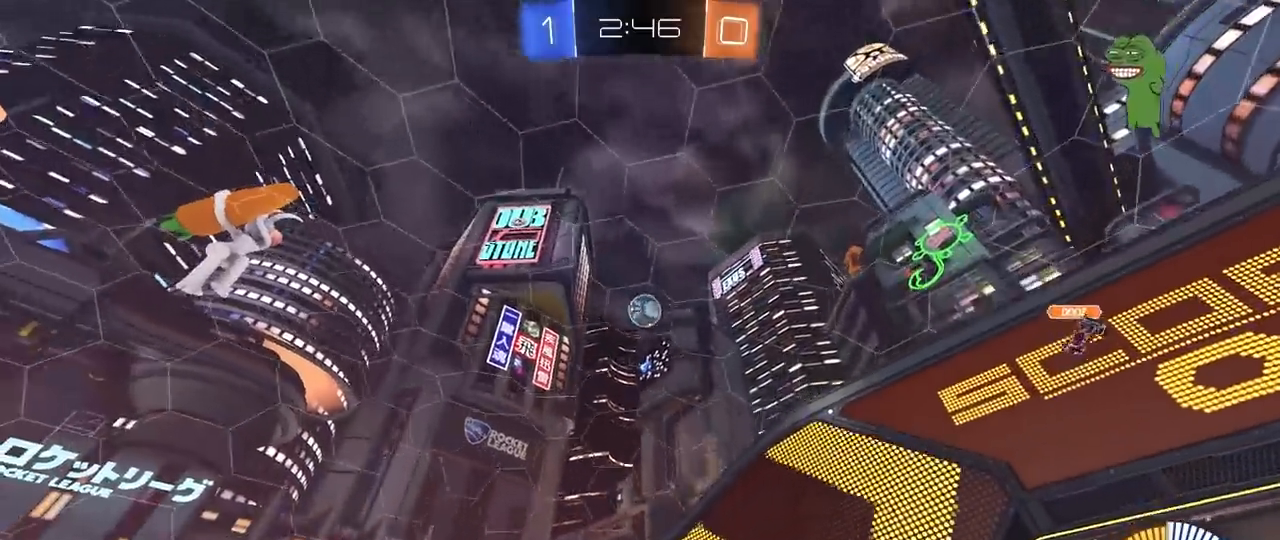
{"keys": ["d", "w"], "mouse": ["left"], "mouse_move": "still", "events": [[50, "mouse_left", "down"], [150, "shift", "down"], [250, "shift", "up"]]}
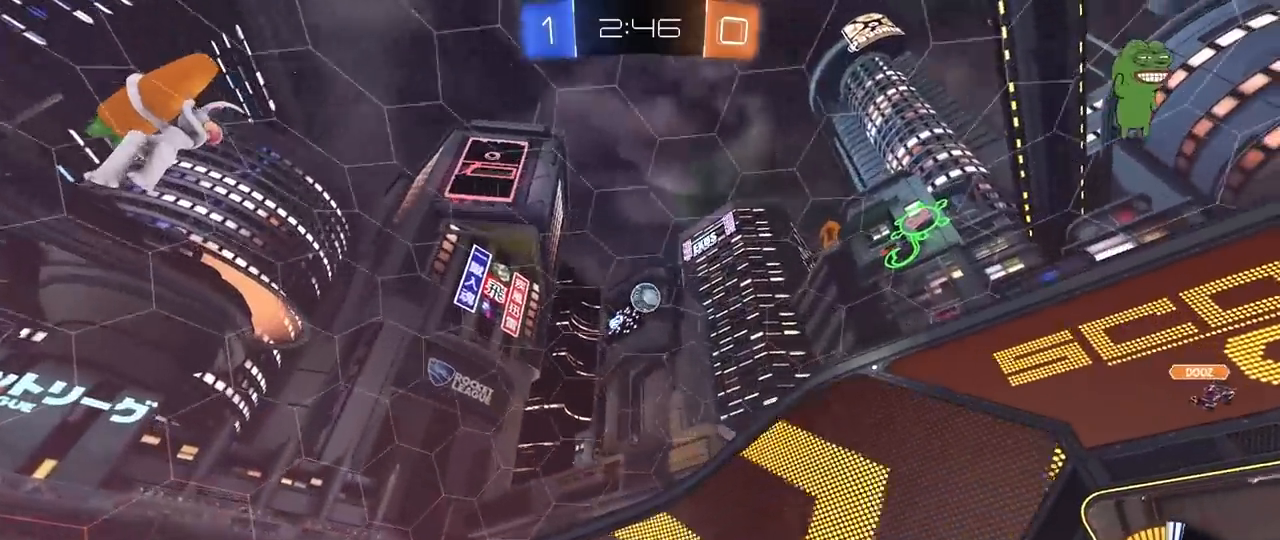
{"keys": ["a", "s", "shift"], "mouse": ["left", "right"], "mouse_move": "still", "events": [[33, "w", "up"], [67, "d", "up"], [67, "mouse_right", "down"], [117, "s", "down"], [167, "a", "down"], [267, "a", "up"], [267, "mouse_right", "up"], [267, "s", "up"], [300, "mouse_right", "down"], [350, "d", "down"], [350, "s", "down"], [450, "a", "down"], [450, "shift", "down"], [500, "d", "up"]]}
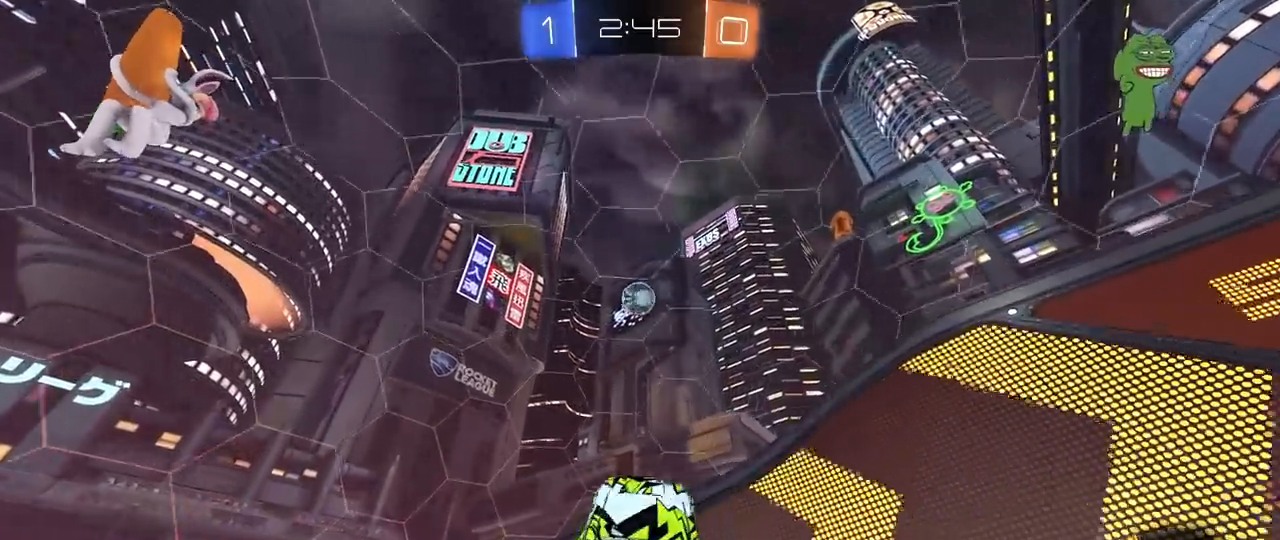
{"keys": ["a"], "mouse": ["left"], "mouse_move": "still", "events": [[33, "s", "up"], [83, "a", "up"], [83, "d", "down"], [83, "mouse_right", "up"], [83, "shift", "up"], [183, "d", "up"], [233, "w", "down"], [283, "w", "up"], [467, "a", "down"]]}
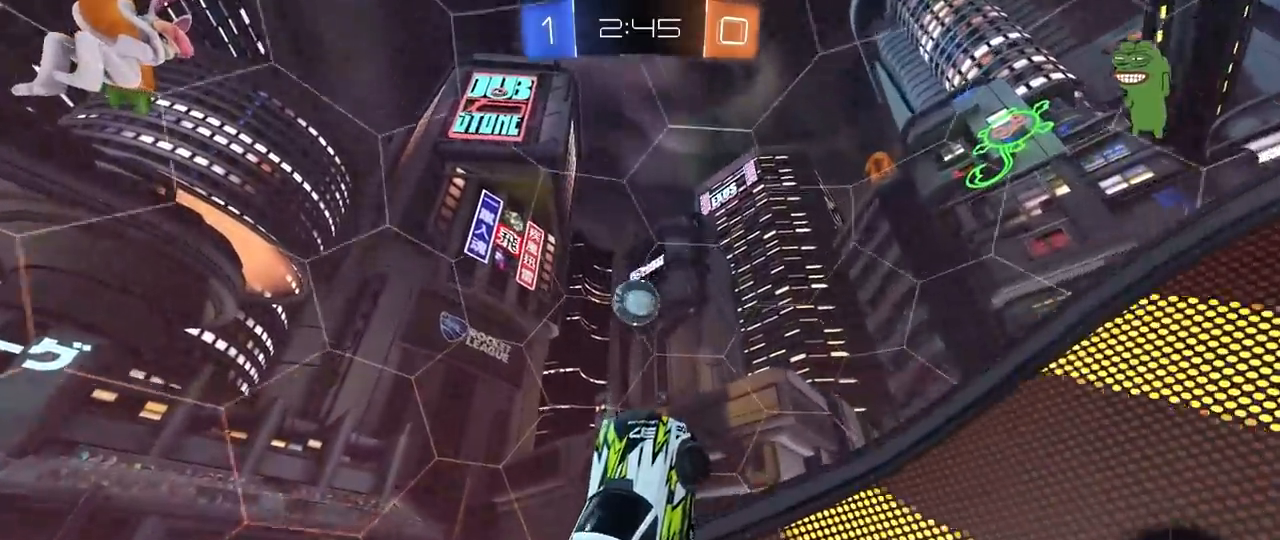
{"keys": ["d"], "mouse": ["left"], "mouse_move": "still", "events": [[100, "a", "up"], [100, "w", "down"], [200, "d", "down"], [333, "d", "up"], [383, "d", "down"], [383, "w", "up"]]}
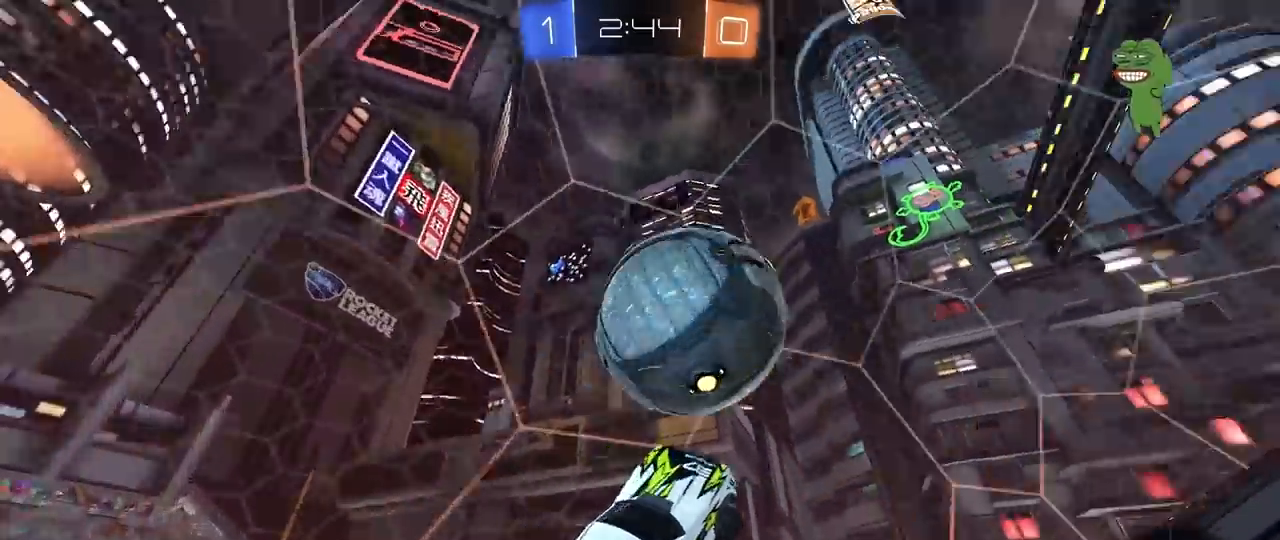
{"keys": ["d", "w"], "mouse": [], "mouse_move": "still", "events": [[167, "w", "down"], [250, "mouse_left", "up"]]}
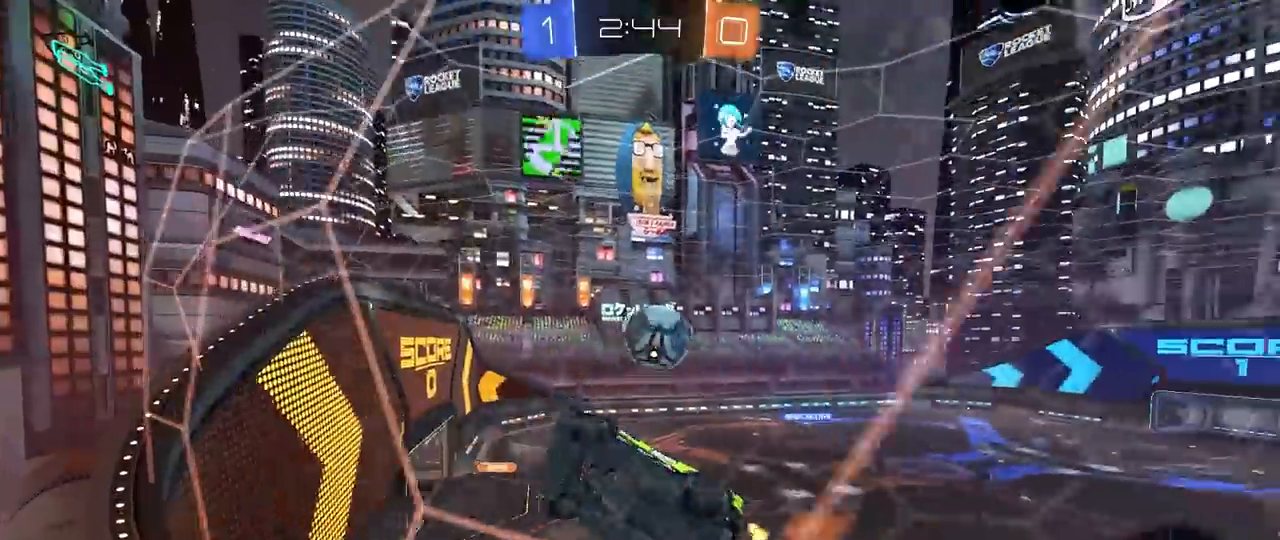
{"keys": ["d", "w"], "mouse": [], "mouse_move": "still", "events": []}
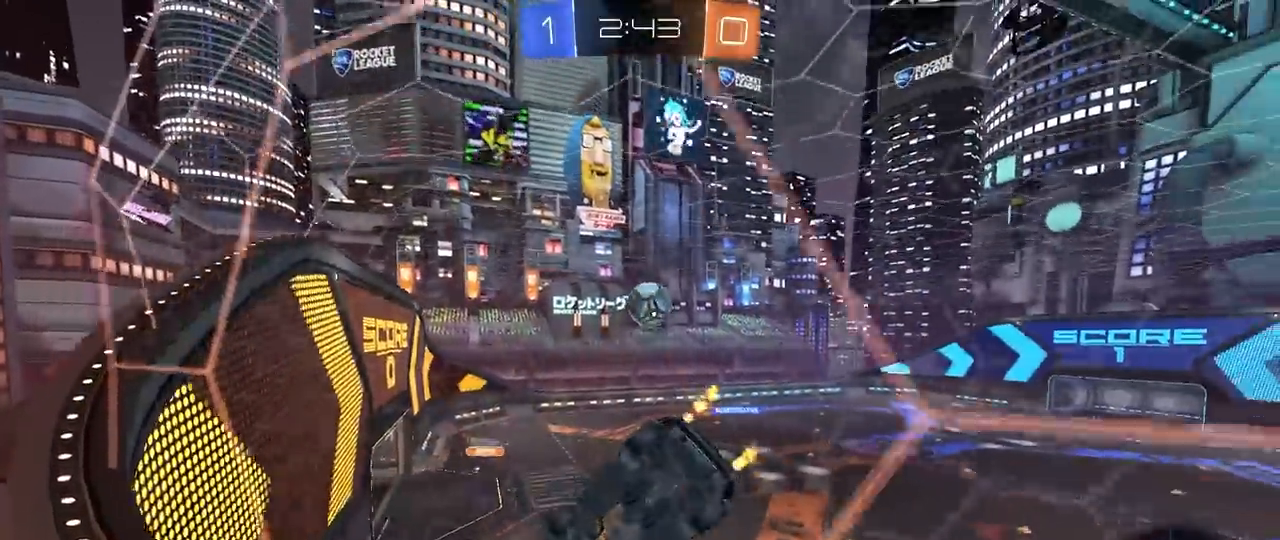
{"keys": ["a", "w"], "mouse": [], "mouse_move": "still", "events": [[283, "d", "up"], [383, "a", "down"]]}
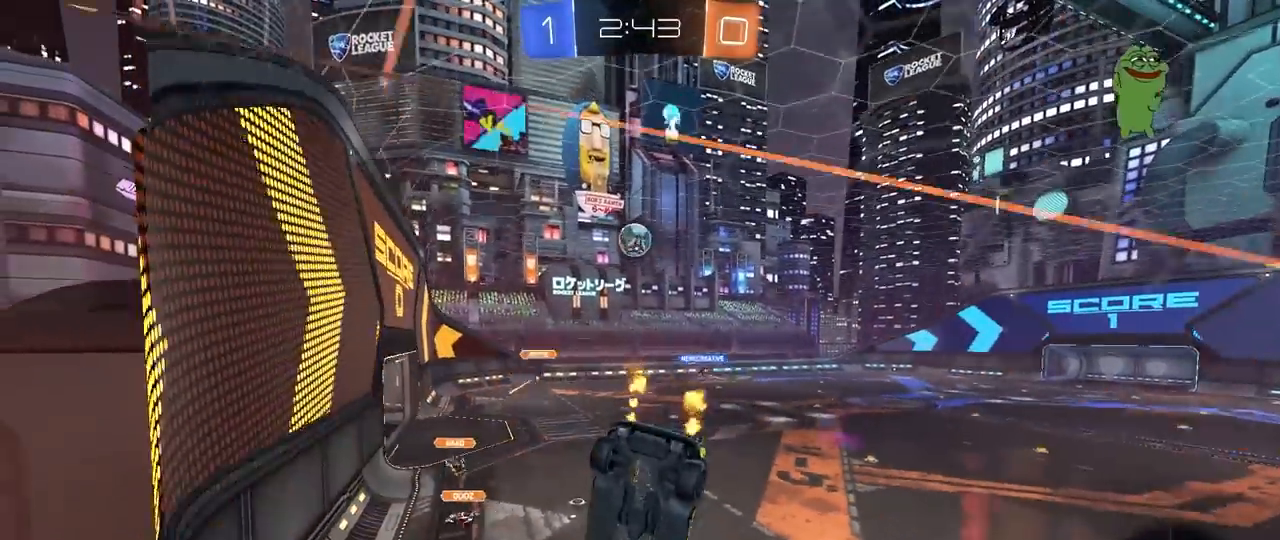
{"keys": ["a", "w"], "mouse": [], "mouse_move": "still", "events": [[67, "a", "up"], [117, "d", "down"], [450, "d", "up"], [500, "a", "down"]]}
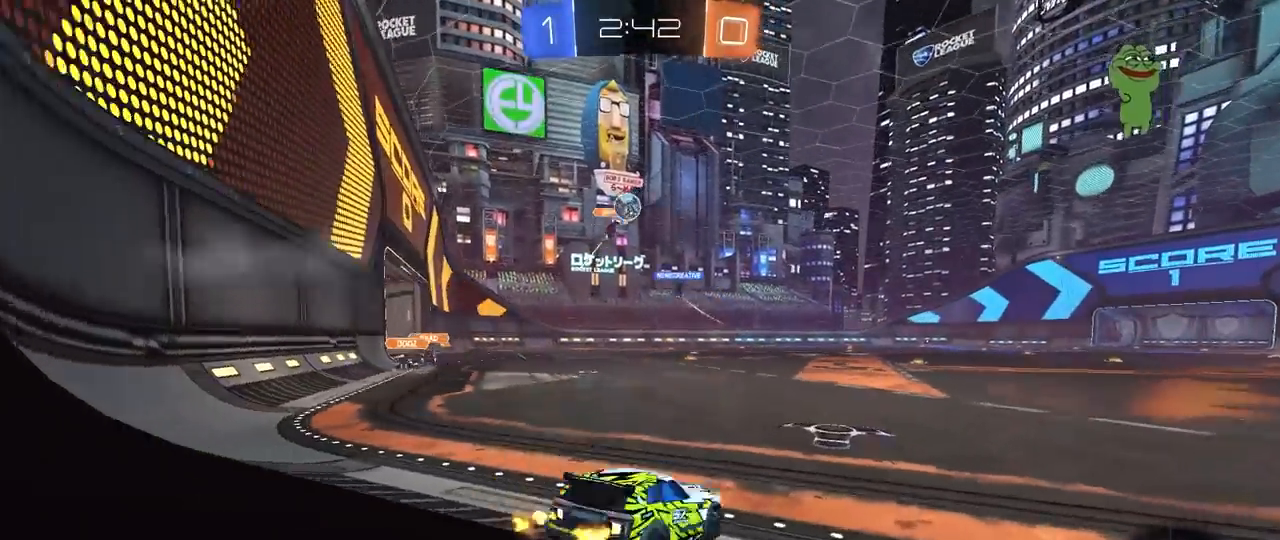
{"keys": ["a", "shift", "w"], "mouse": ["left", "right"], "mouse_move": "left", "events": [[183, "a", "up"], [233, "d", "down"], [267, "d", "up"], [317, "mouse_left", "down"], [417, "d", "down"], [417, "mouse_right", "down"], [500, "a", "down"], [500, "d", "up"], [500, "shift", "down"]]}
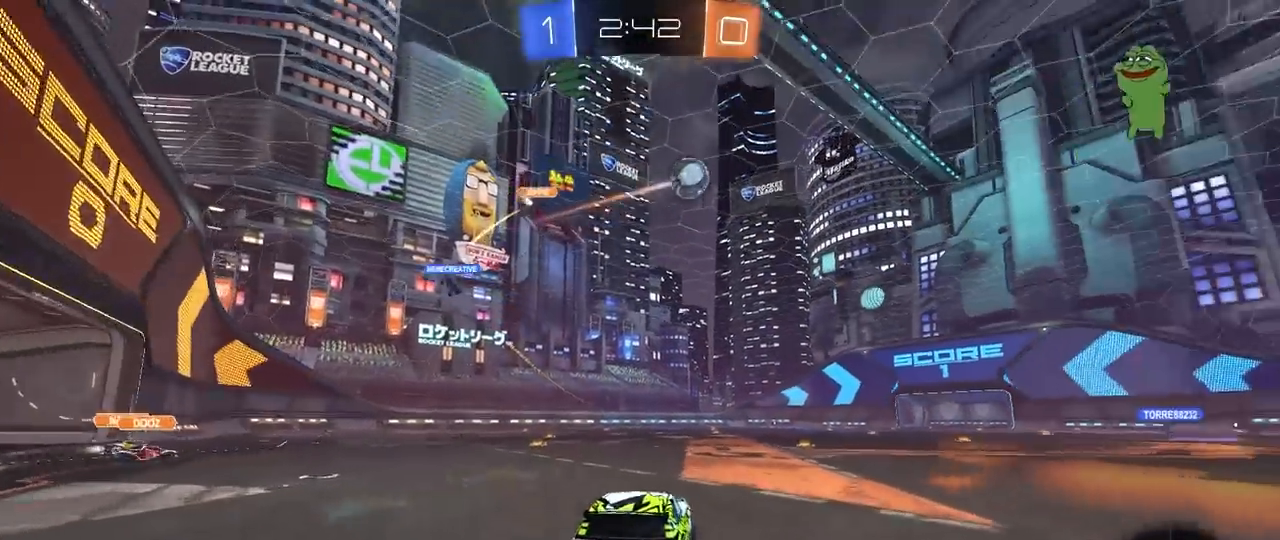
{"keys": ["a", "s", "shift"], "mouse": [], "mouse_move": "still", "events": [[50, "mouse_right", "up"], [100, "mouse_right", "down"], [150, "s", "down"], [150, "w", "up"], [250, "space", "down"], [333, "mouse_right", "up"], [433, "mouse_left", "up"], [433, "space", "up"]]}
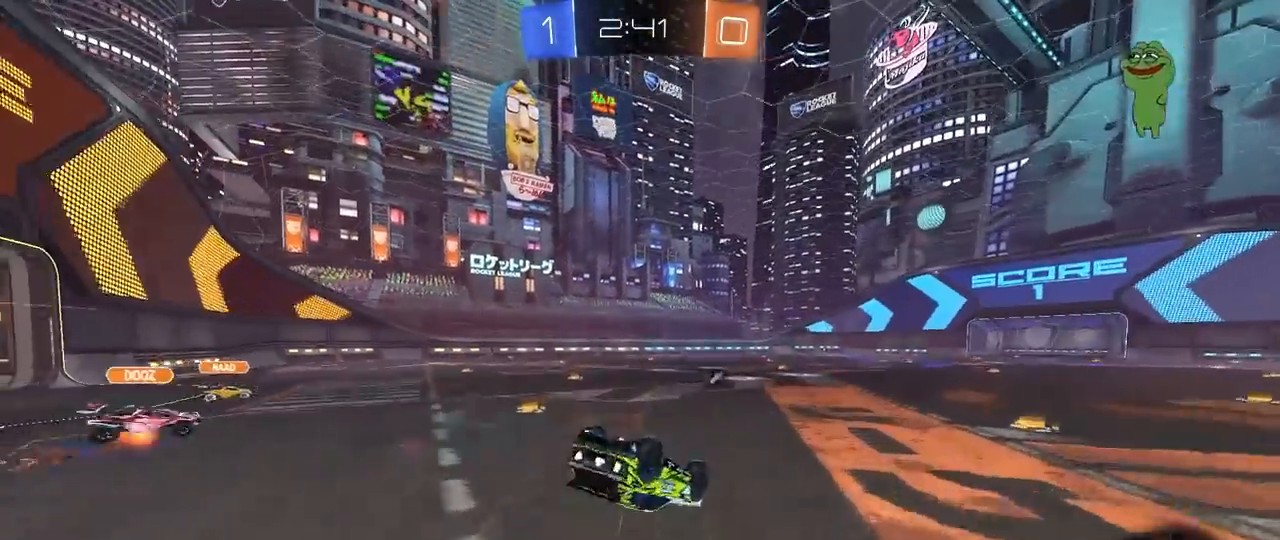
{"keys": [], "mouse": [], "mouse_move": "up", "events": [[17, "s", "up"], [167, "s", "down"], [400, "s", "up"], [400, "shift", "up"], [500, "a", "up"]]}
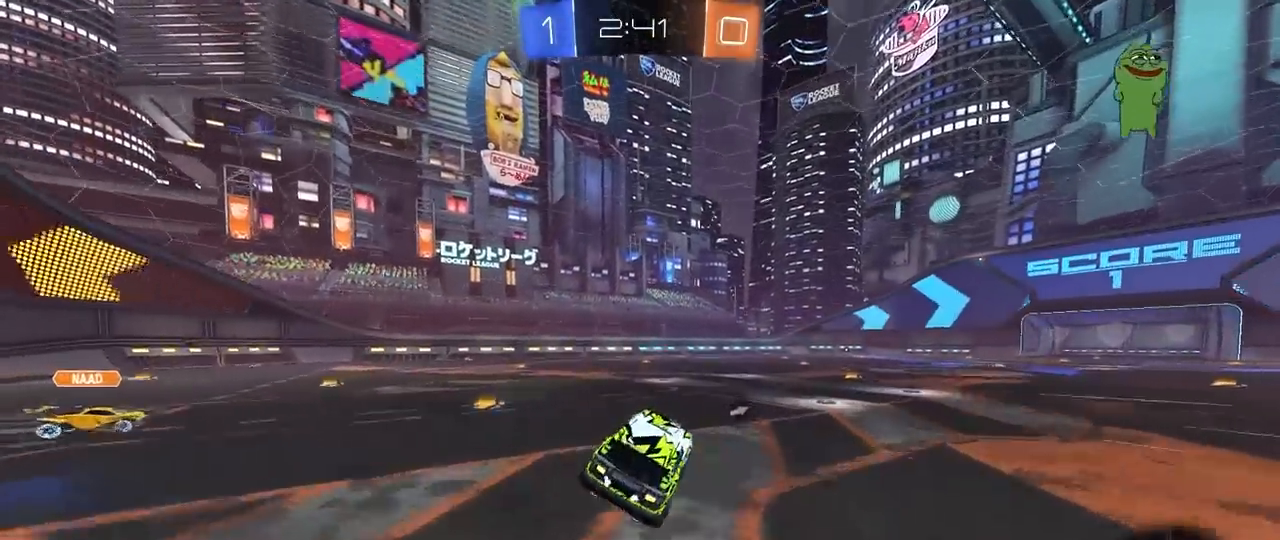
{"keys": ["w"], "mouse": ["left", "right"], "mouse_move": "down-left", "events": [[83, "w", "down"], [183, "d", "down"], [283, "mouse_left", "down"], [467, "d", "up"], [467, "mouse_right", "down"]]}
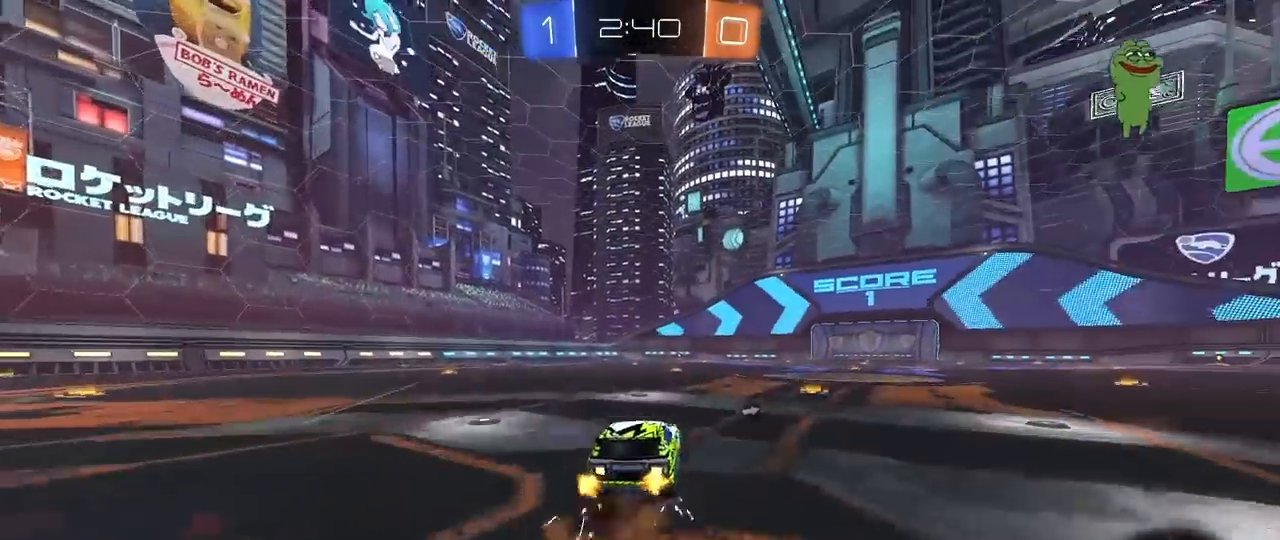
{"keys": [], "mouse": [], "mouse_move": "still", "events": [[50, "mouse_left", "up"], [50, "mouse_right", "up"], [100, "mouse_right", "down"], [150, "space", "down"], [200, "mouse_right", "up"], [283, "space", "up"], [433, "w", "up"]]}
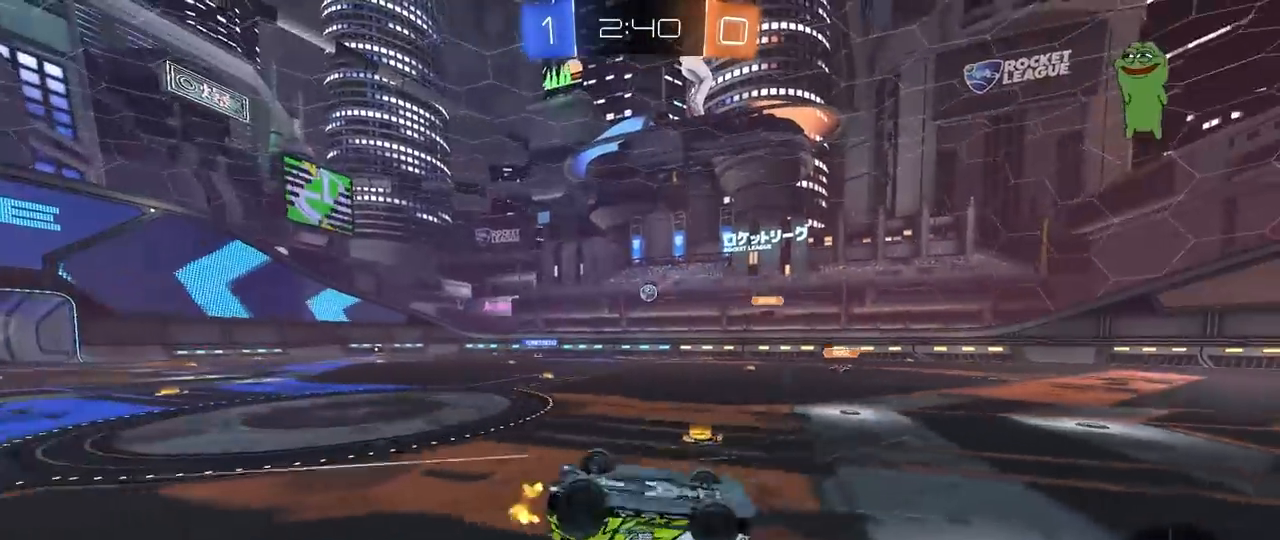
{"keys": [], "mouse": [], "mouse_move": "still", "events": []}
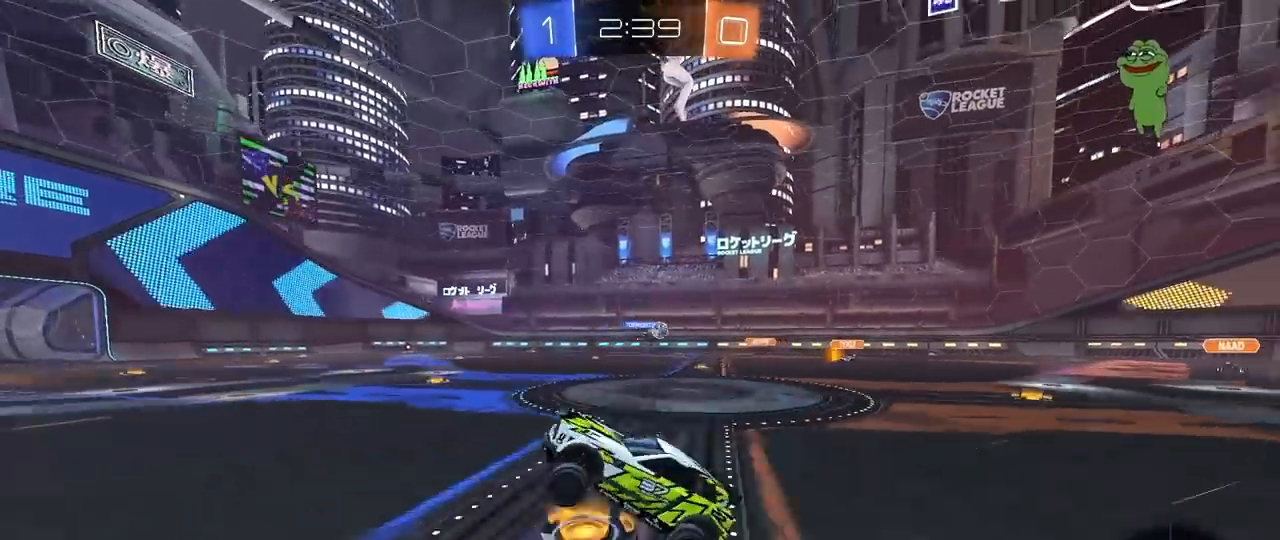
{"keys": ["w"], "mouse": [], "mouse_move": "still", "events": [[417, "w", "down"]]}
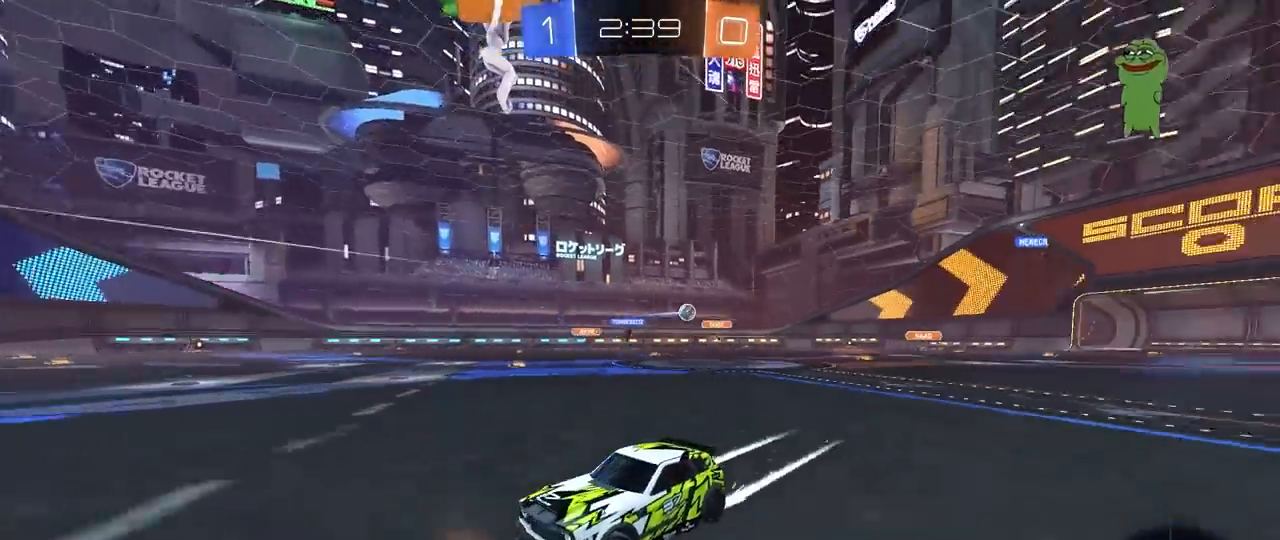
{"keys": ["w"], "mouse": [], "mouse_move": "still", "events": []}
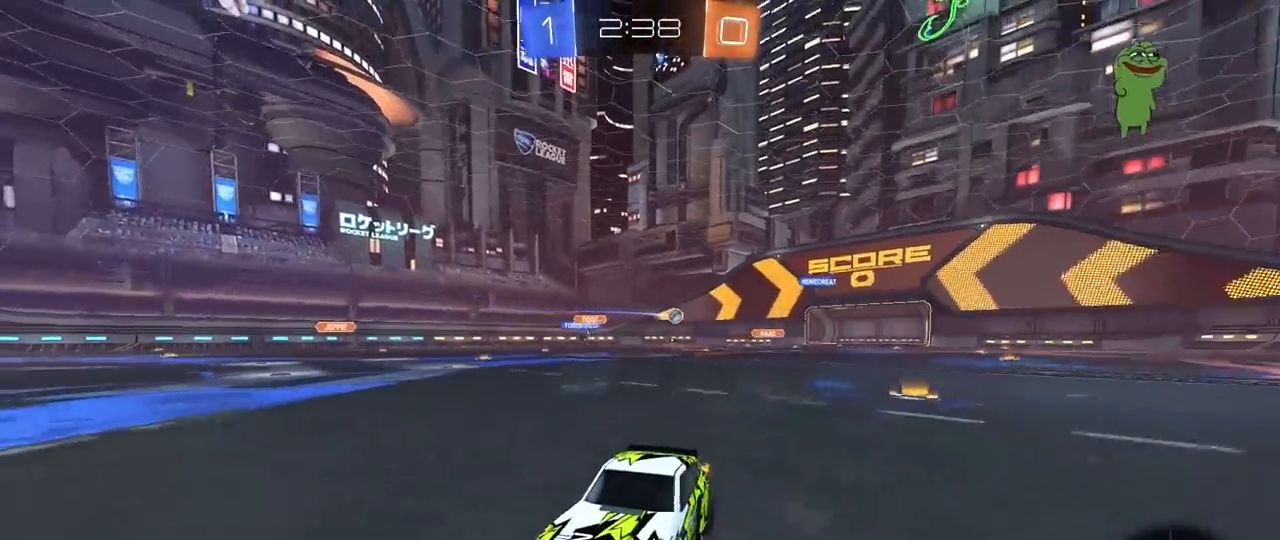
{"keys": ["a", "w"], "mouse": [], "mouse_move": "up-right", "events": [[67, "d", "down"], [167, "d", "up"], [350, "a", "down"], [350, "mouse_left", "down"], [500, "mouse_left", "up"]]}
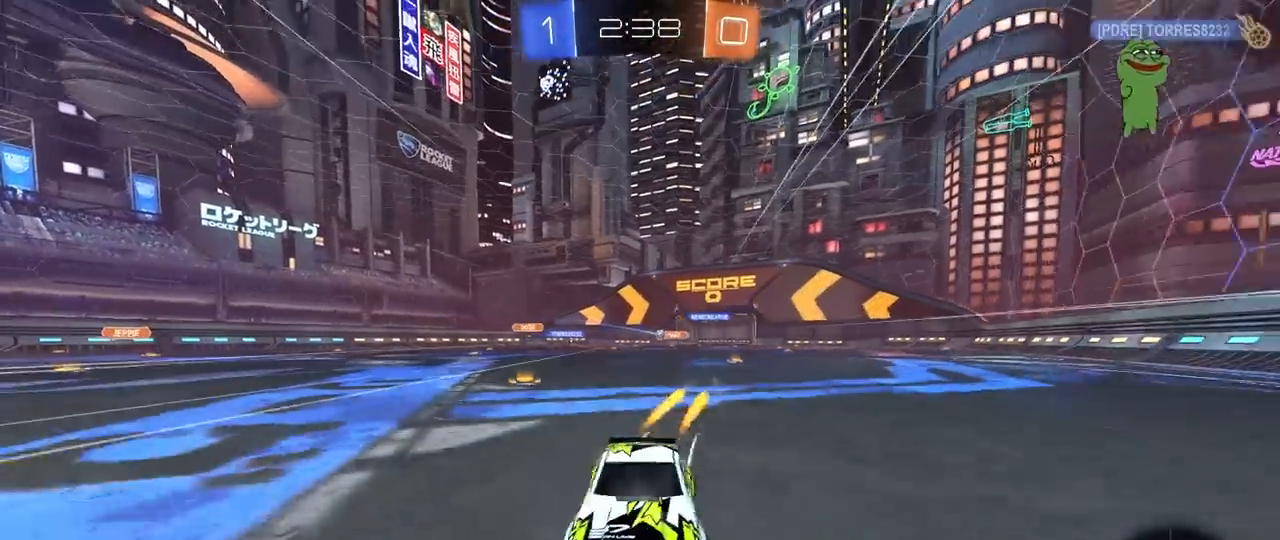
{"keys": ["d", "shift", "w"], "mouse": [], "mouse_move": "still", "events": [[83, "a", "up"], [83, "d", "down"], [183, "shift", "down"]]}
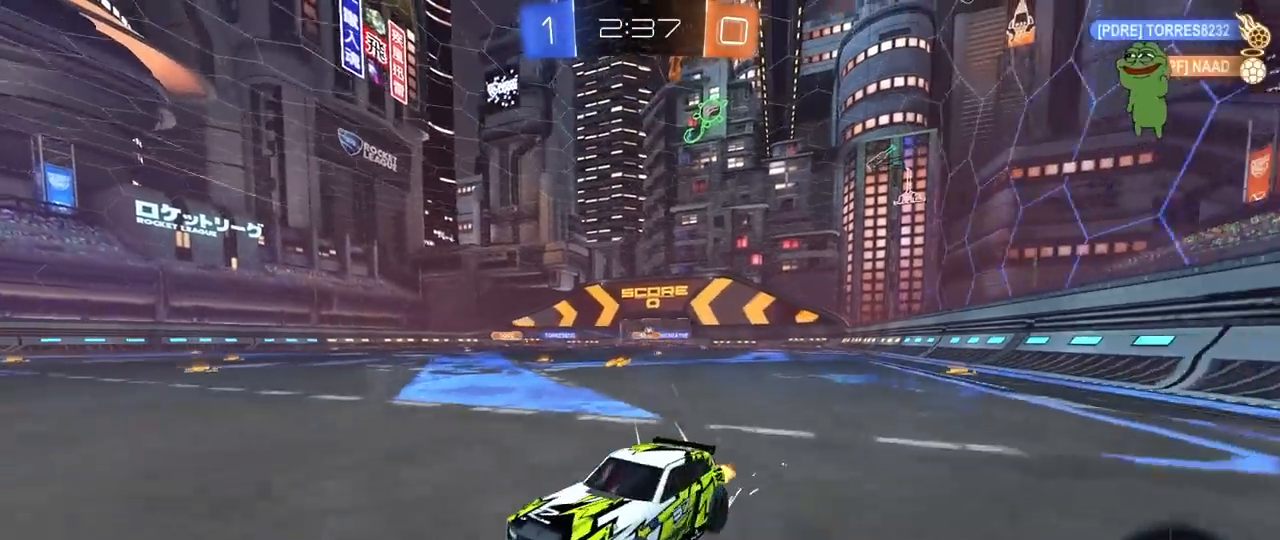
{"keys": ["d"], "mouse": [], "mouse_move": "still", "events": [[50, "w", "up"], [150, "a", "down"], [150, "d", "up"], [150, "s", "down"], [150, "shift", "up"], [433, "a", "up"], [433, "s", "up"], [483, "d", "down"]]}
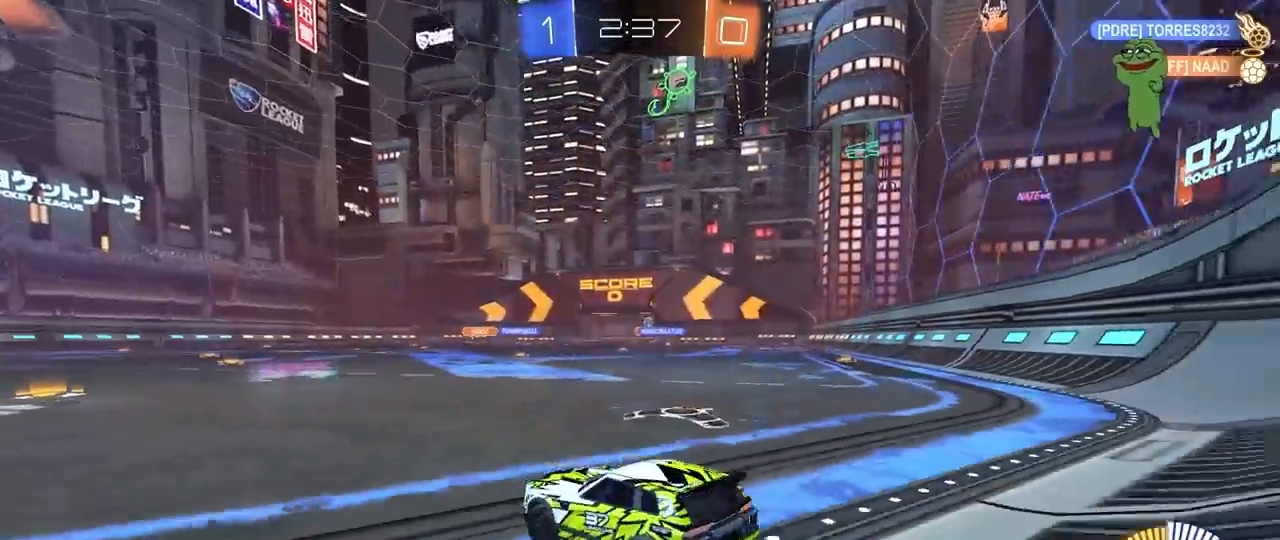
{"keys": ["d", "w"], "mouse": ["left"], "mouse_move": "still", "events": [[17, "w", "down"], [500, "mouse_left", "down"]]}
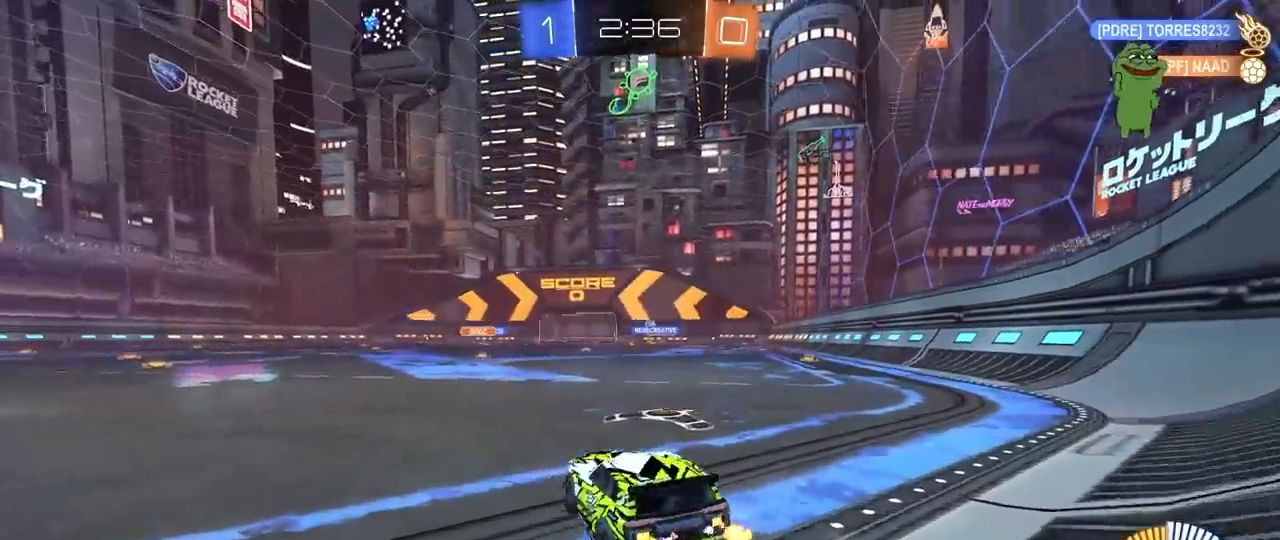
{"keys": ["d", "w"], "mouse": [], "mouse_move": "still", "events": [[367, "mouse_left", "up"]]}
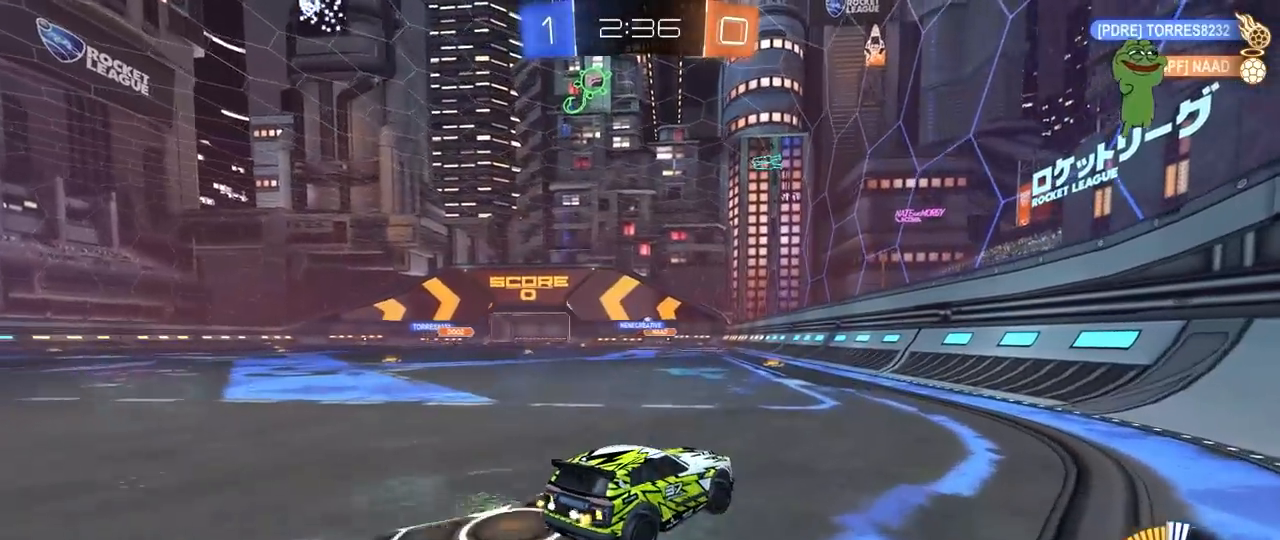
{"keys": ["a", "w"], "mouse": ["left"], "mouse_move": "down", "events": [[17, "d", "up"], [333, "a", "down"], [333, "mouse_left", "down"]]}
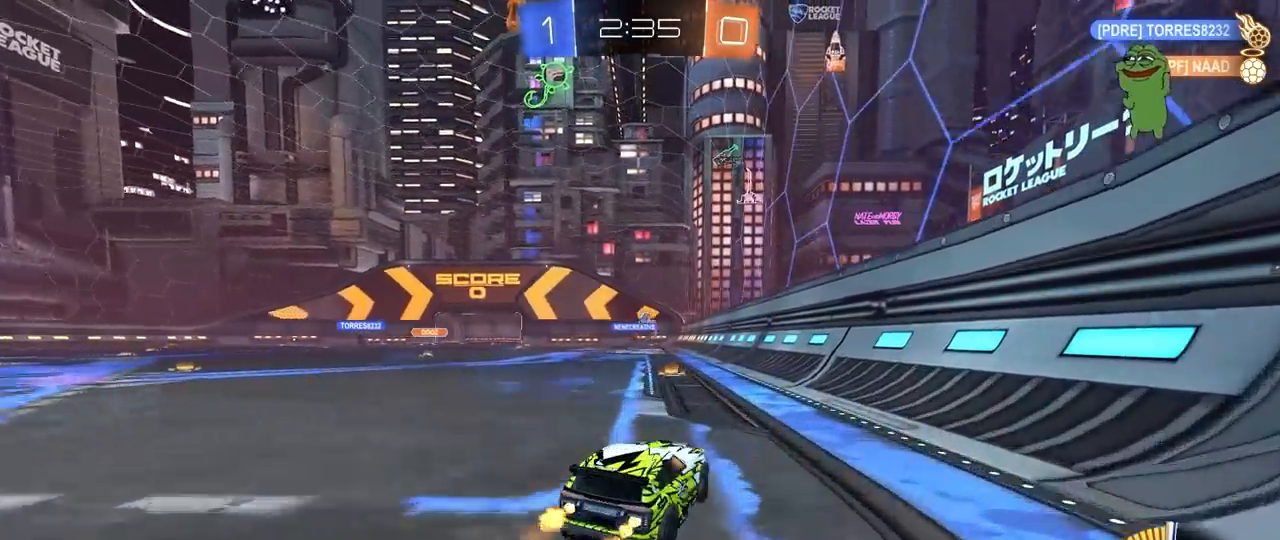
{"keys": ["d", "w"], "mouse": [], "mouse_move": "still", "events": [[17, "a", "up"], [67, "mouse_left", "up"], [217, "a", "down"], [400, "a", "up"], [450, "d", "down"]]}
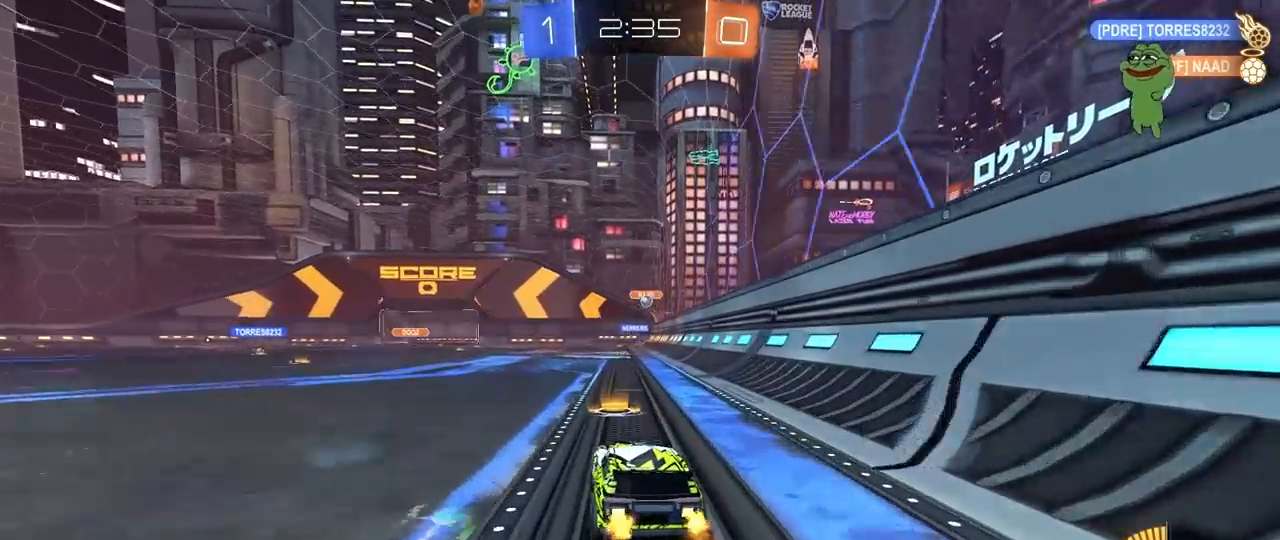
{"keys": ["a", "shift", "w"], "mouse": [], "mouse_move": "still", "events": [[317, "d", "up"], [367, "a", "down"], [367, "shift", "down"]]}
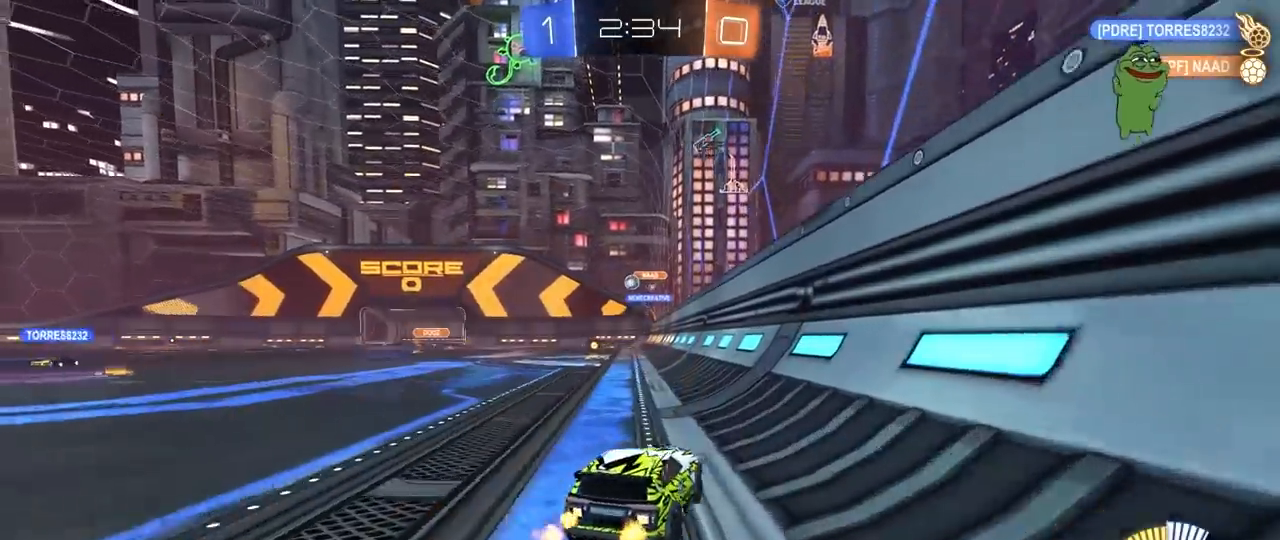
{"keys": ["a", "w"], "mouse": ["left"], "mouse_move": "down-left", "events": [[50, "shift", "up"], [150, "a", "up"], [283, "mouse_left", "down"], [483, "a", "down"]]}
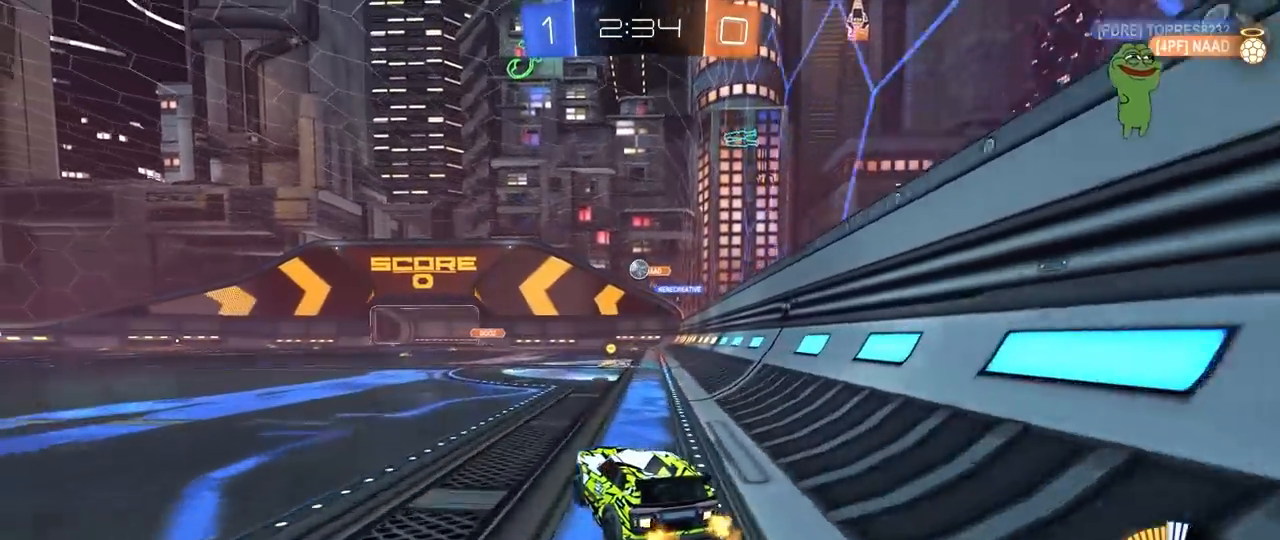
{"keys": ["a"], "mouse": [], "mouse_move": "still", "events": [[33, "mouse_left", "up"], [117, "w", "up"], [217, "s", "down"], [350, "a", "up"], [350, "s", "up"], [500, "a", "down"]]}
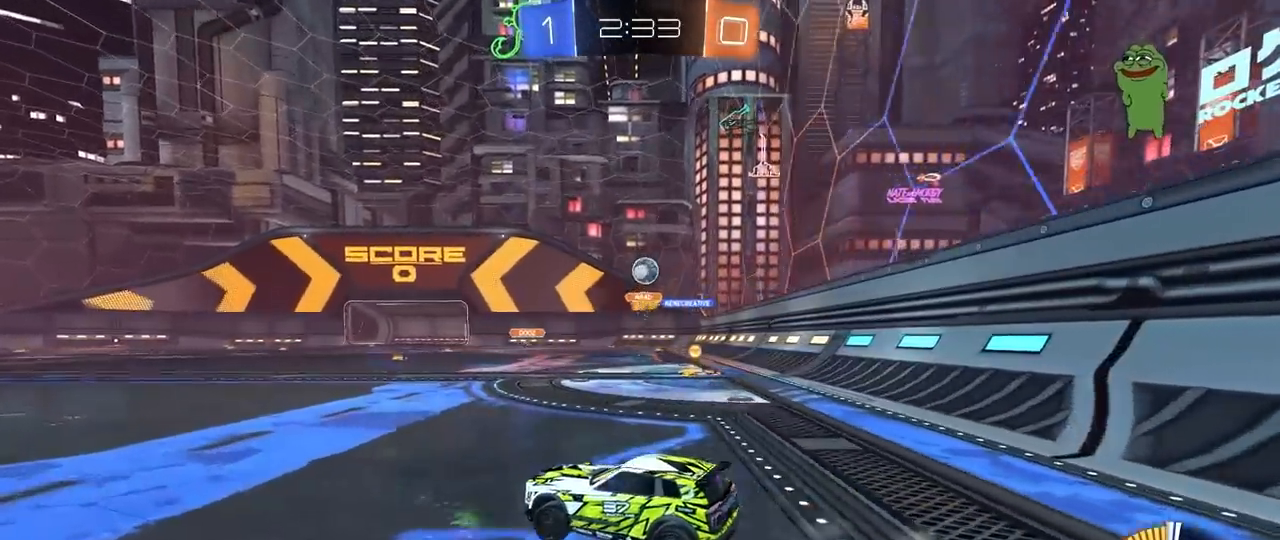
{"keys": ["a", "w"], "mouse": [], "mouse_move": "still", "events": [[83, "w", "down"]]}